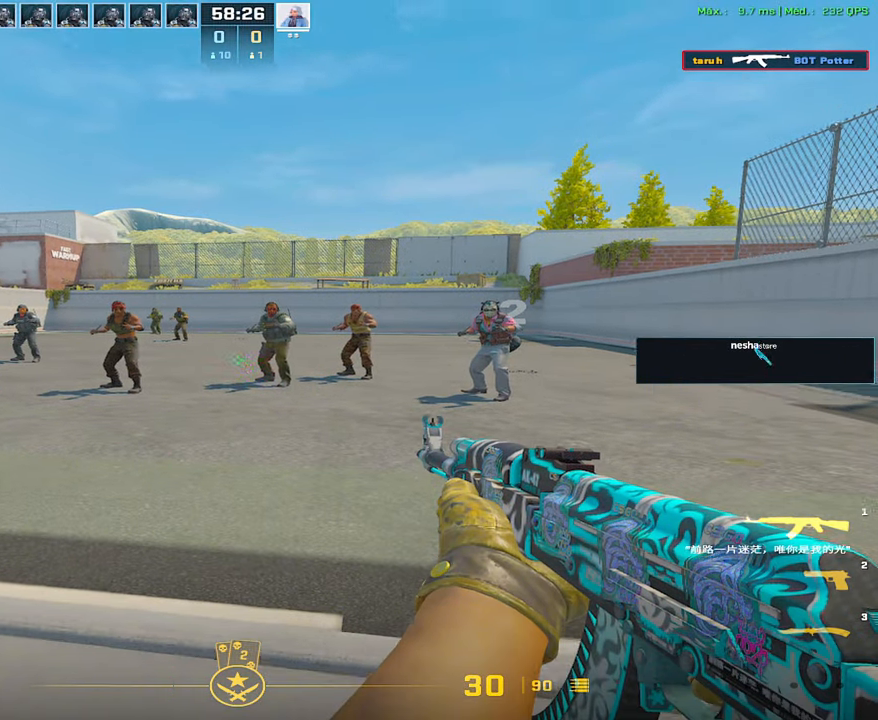
Gameplay with keyboard and mouse; each line is a JSON object with the keys and mouse buttons held at the frame after it. "events" lists presses ("down") and releases ("up") of "1", "2", "3", "4", "5", "a", "alt", "c", "caps_lock", "ctrl", "d", "e", "f", "g", "q", "r", "s", "shift", "space", "t", "tab", "v", "w", "x", "z", "mouse_left", "mouse_wheel" and "mouse_right" between this image and that frame as [ms after this image, input, new state], when the widget could be followed in between. "mouse_left", "mouse_wheel", "mouse_right" = the "left", "wheel", "right" buttons of the "mouse" list. No other keys are recorded. "wheel" means that the mouse wheel is clicked or scrolled. Not read: mouse_move.
{"keys": ["a"], "mouse": [], "events": [[250, "w", "down"], [383, "a", "down"], [433, "w", "up"]]}
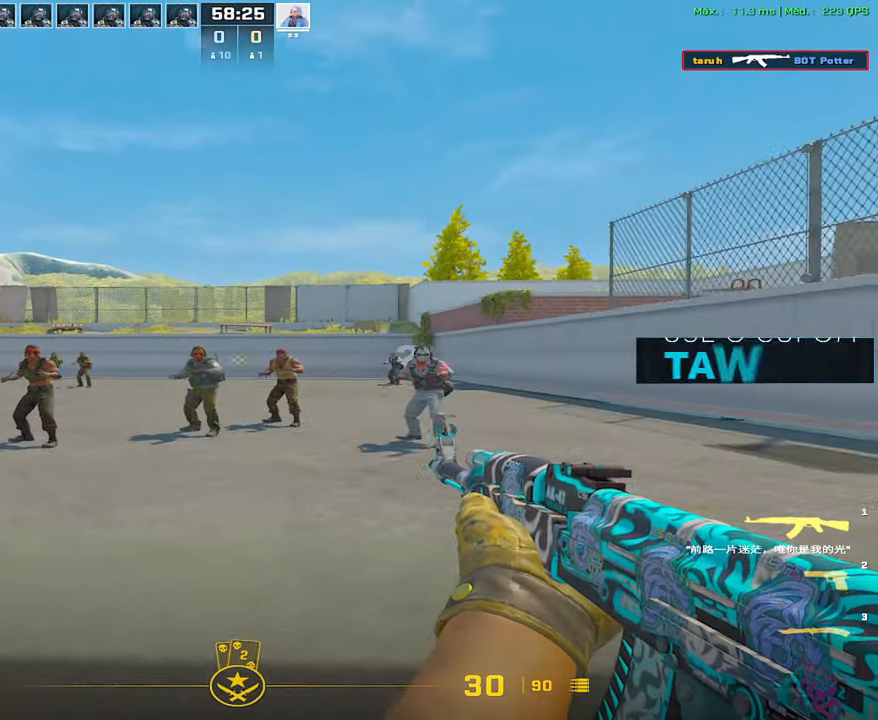
{"keys": ["a"], "mouse": [], "events": []}
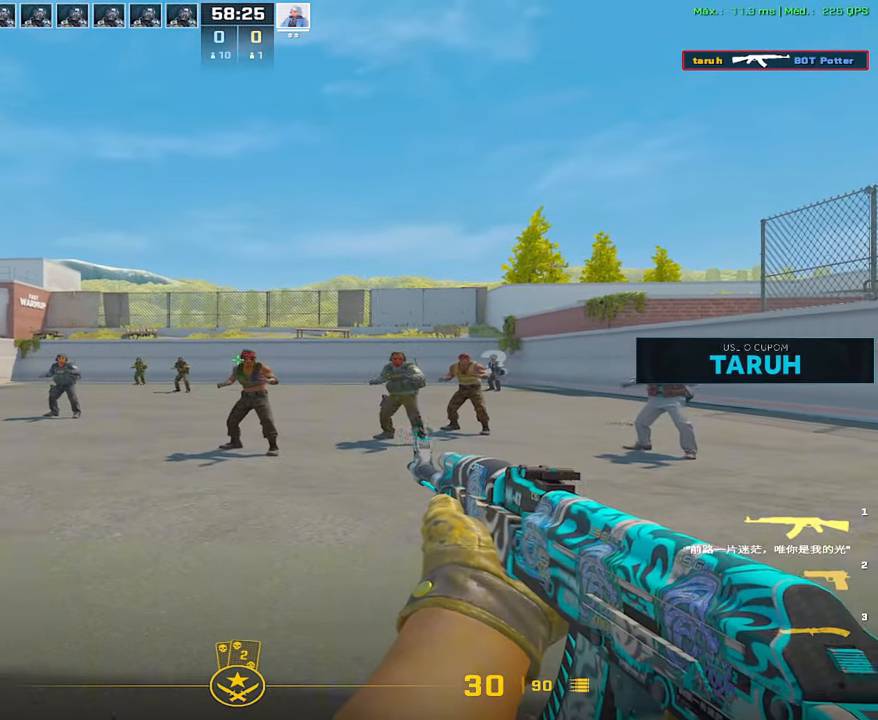
{"keys": ["a"], "mouse": [], "events": []}
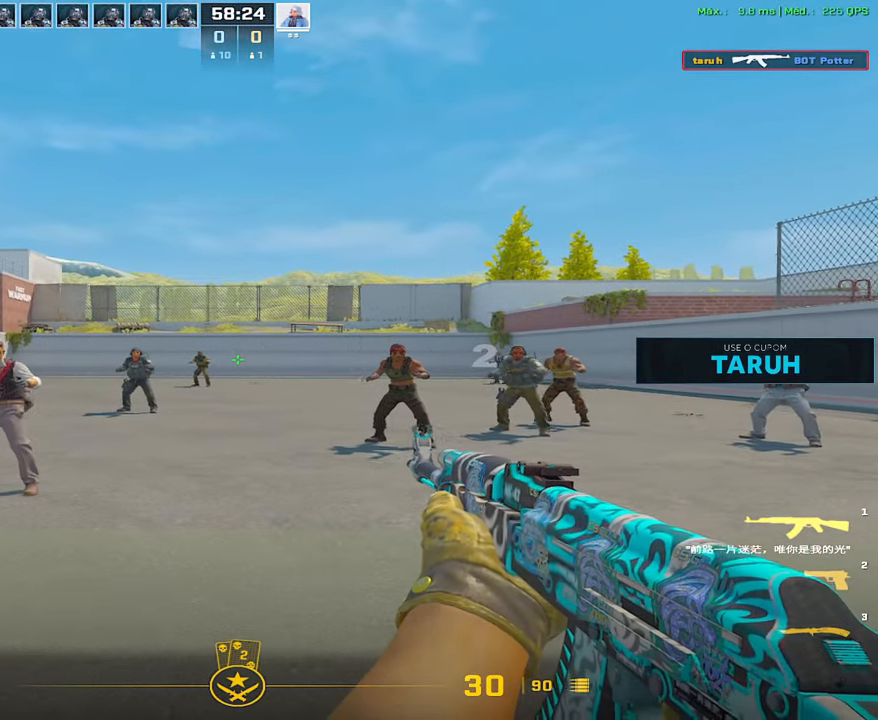
{"keys": [], "mouse": ["left"], "events": [[100, "d", "down"], [150, "a", "up"], [250, "d", "up"], [283, "mouse_left", "down"]]}
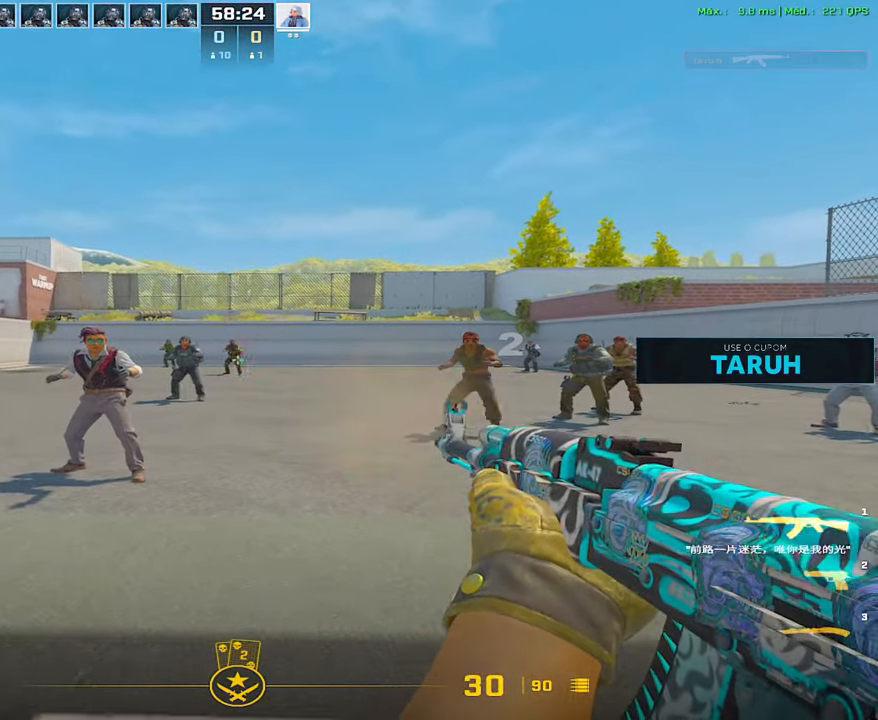
{"keys": [], "mouse": ["left"], "events": []}
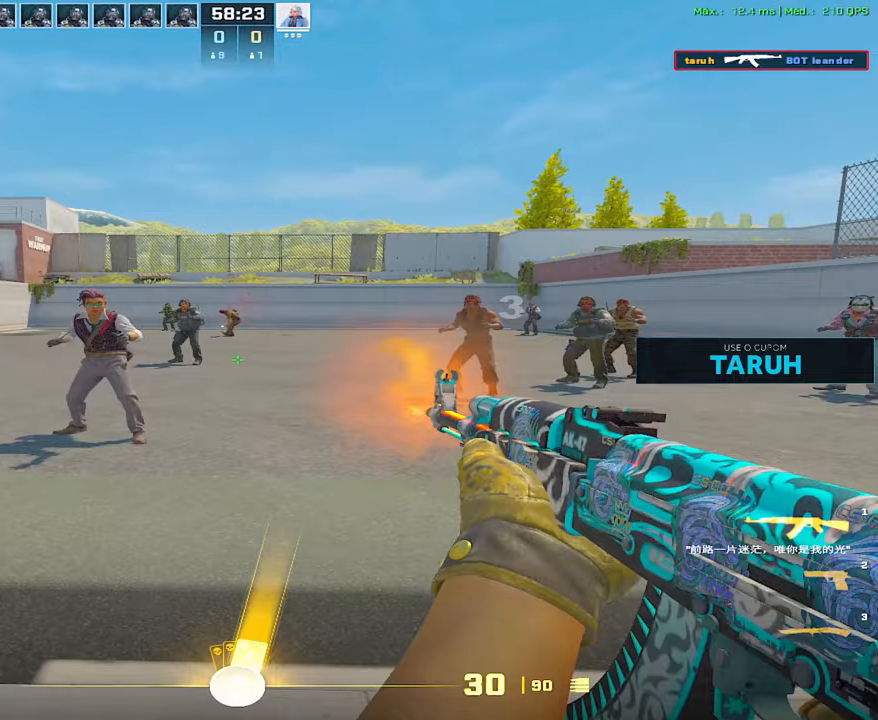
{"keys": ["d"], "mouse": [], "events": [[133, "mouse_left", "up"], [183, "d", "down"]]}
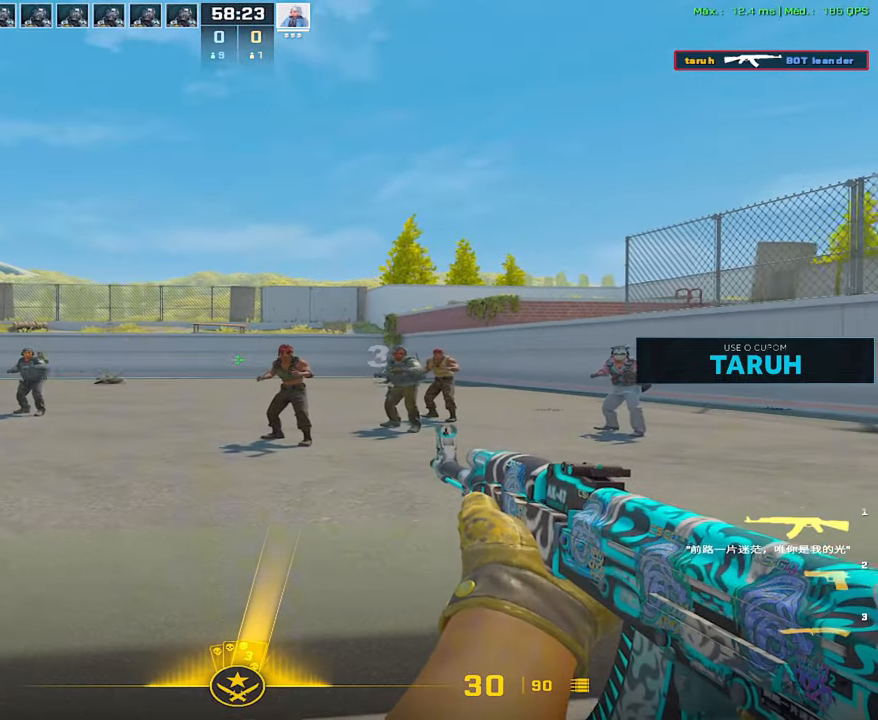
{"keys": ["d"], "mouse": [], "events": []}
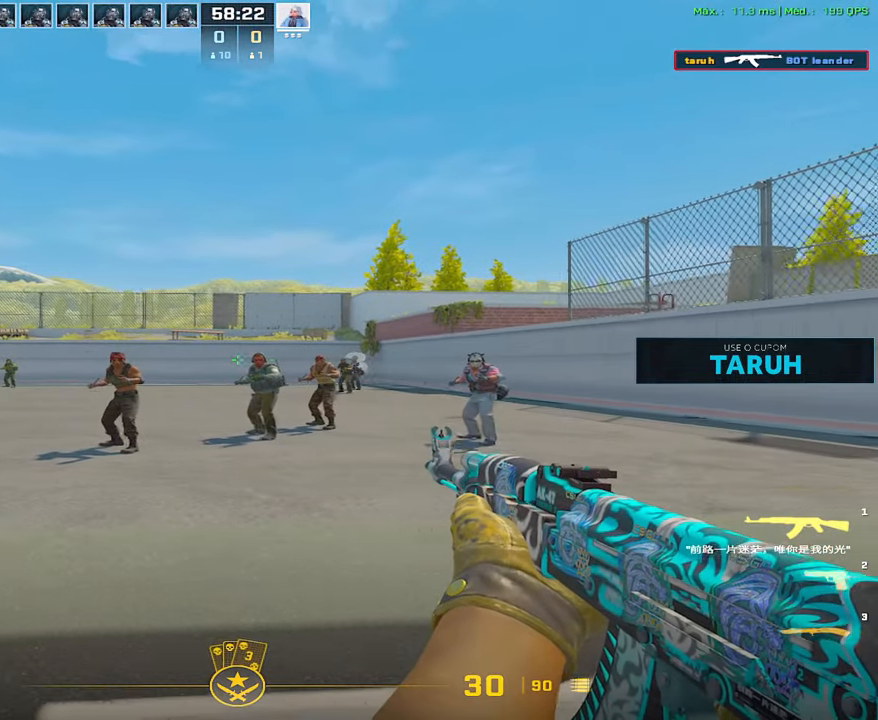
{"keys": ["d"], "mouse": [], "events": []}
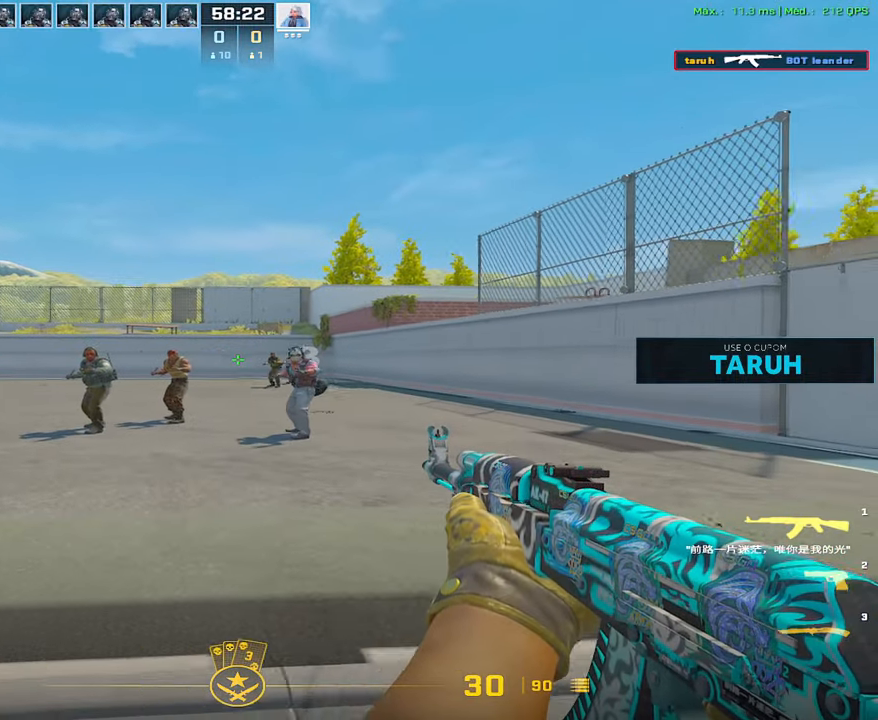
{"keys": [], "mouse": ["left"], "events": [[133, "a", "down"], [133, "d", "up"], [233, "mouse_left", "down"], [267, "a", "up"]]}
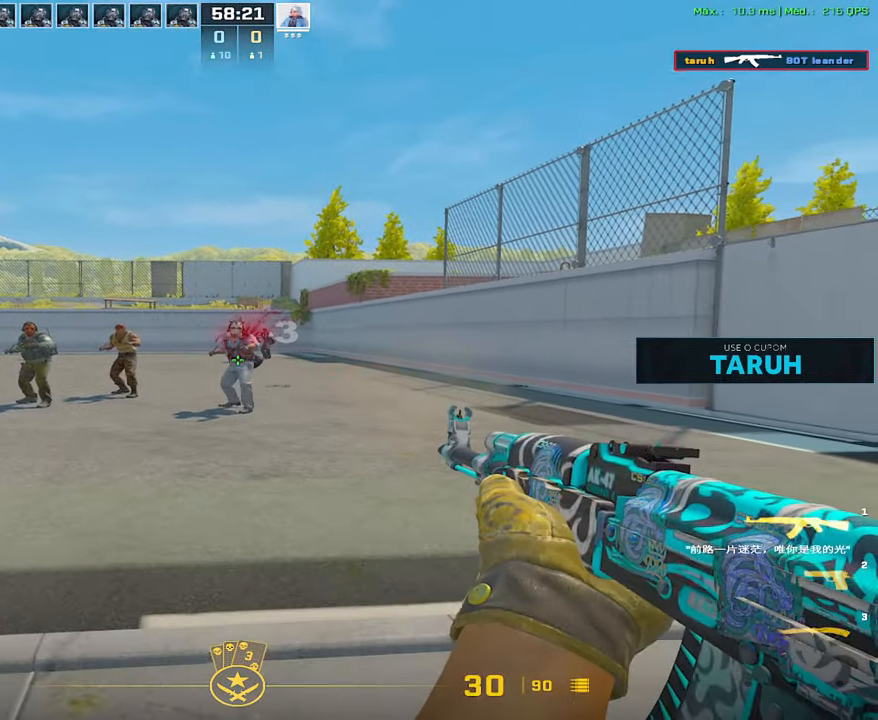
{"keys": [], "mouse": ["left"], "events": []}
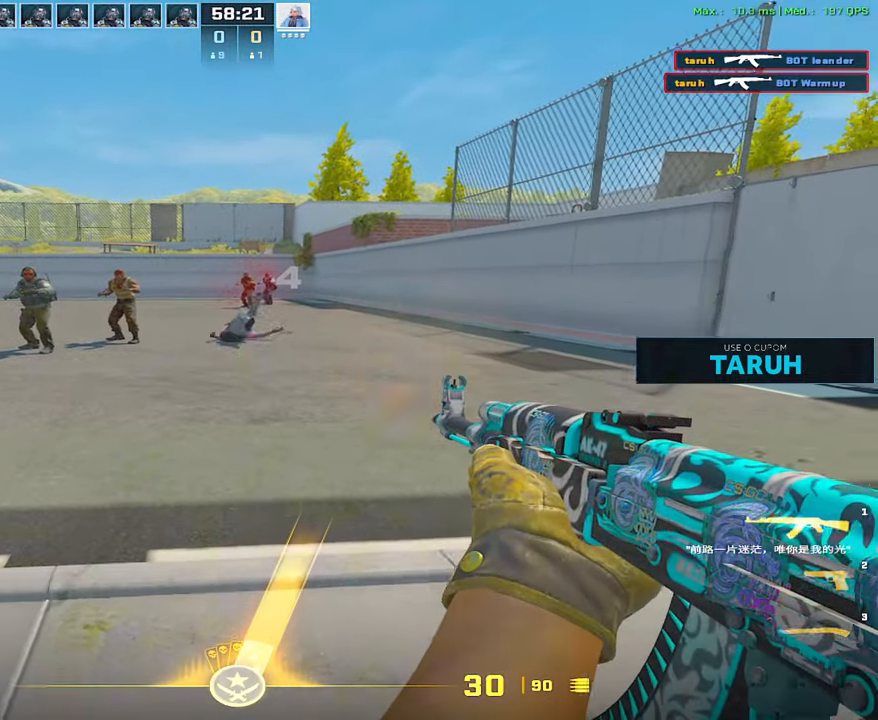
{"keys": ["a"], "mouse": [], "events": [[17, "a", "down"], [17, "mouse_left", "up"]]}
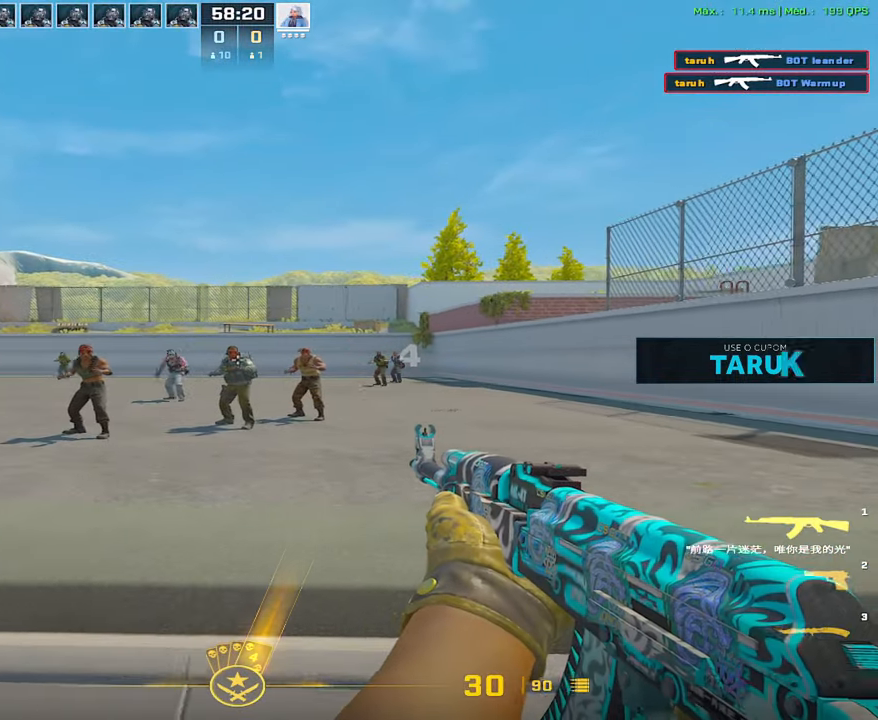
{"keys": ["a"], "mouse": [], "events": []}
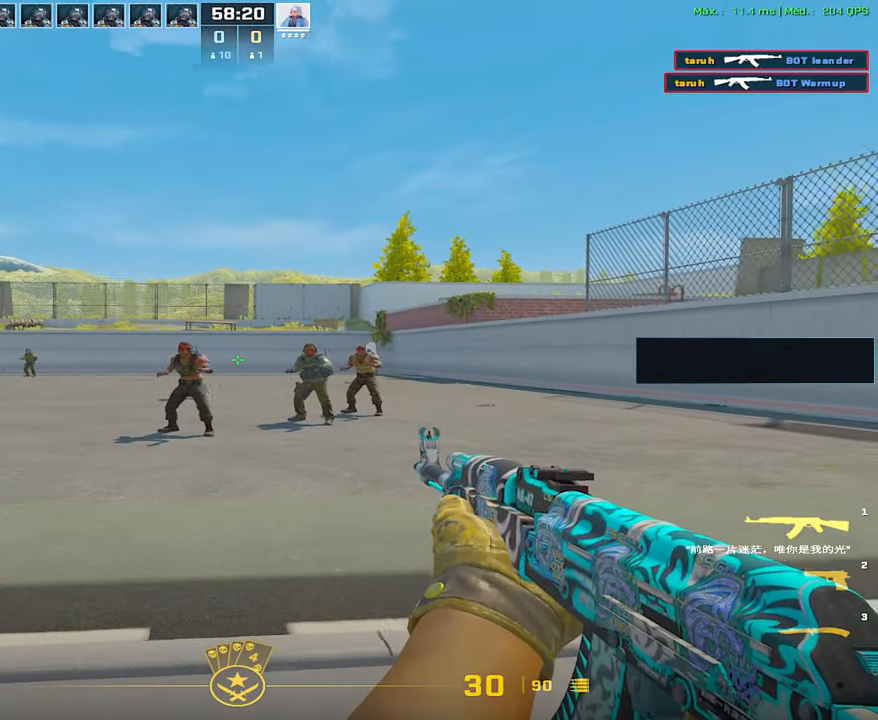
{"keys": ["a"], "mouse": [], "events": []}
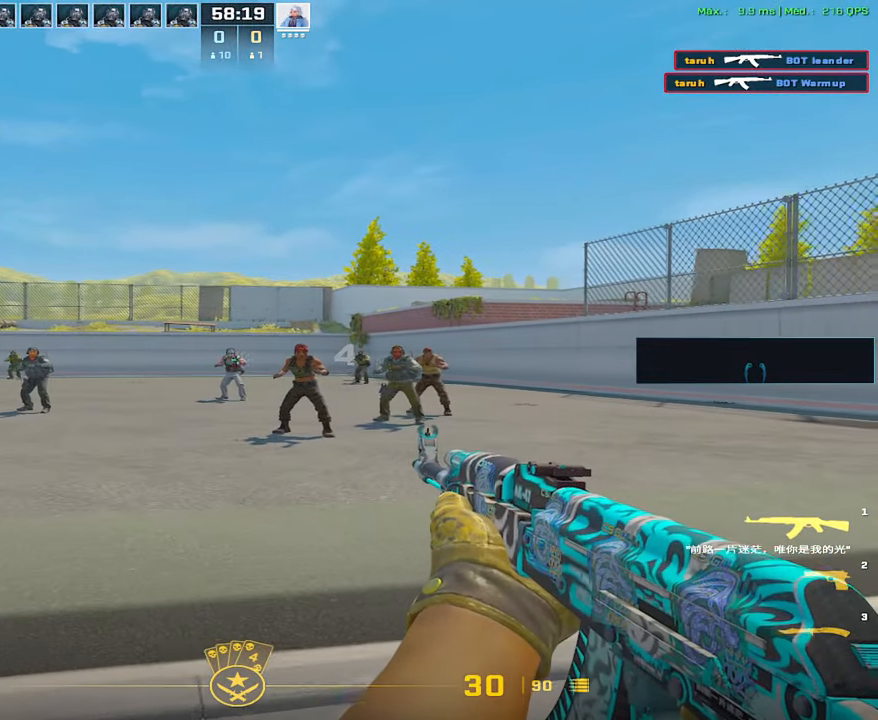
{"keys": [], "mouse": ["left"], "events": [[33, "d", "down"], [67, "a", "up"], [167, "d", "up"], [167, "mouse_left", "down"]]}
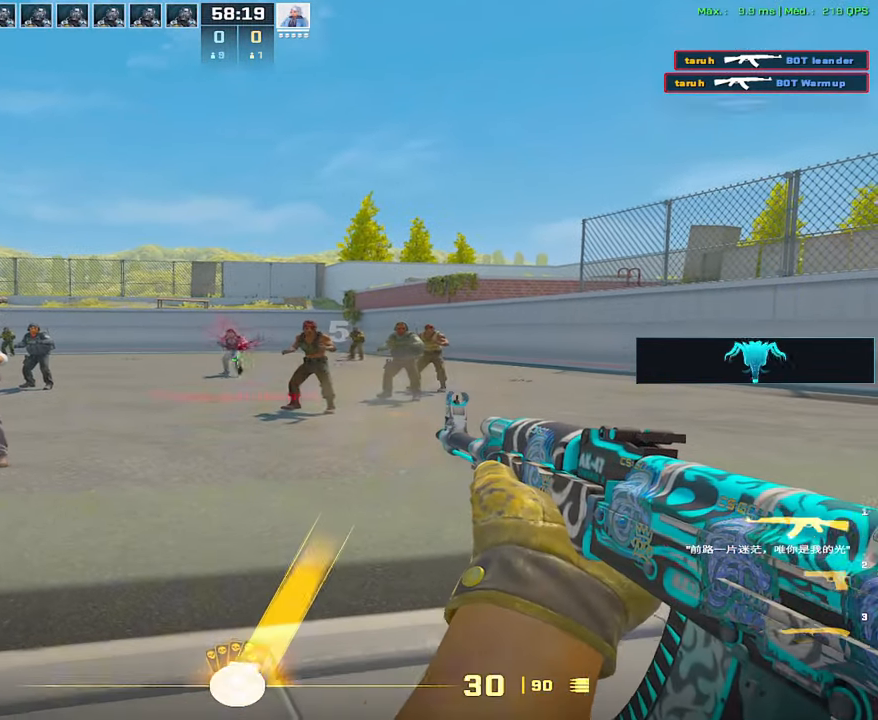
{"keys": ["d"], "mouse": [], "events": [[417, "d", "down"], [417, "mouse_left", "up"]]}
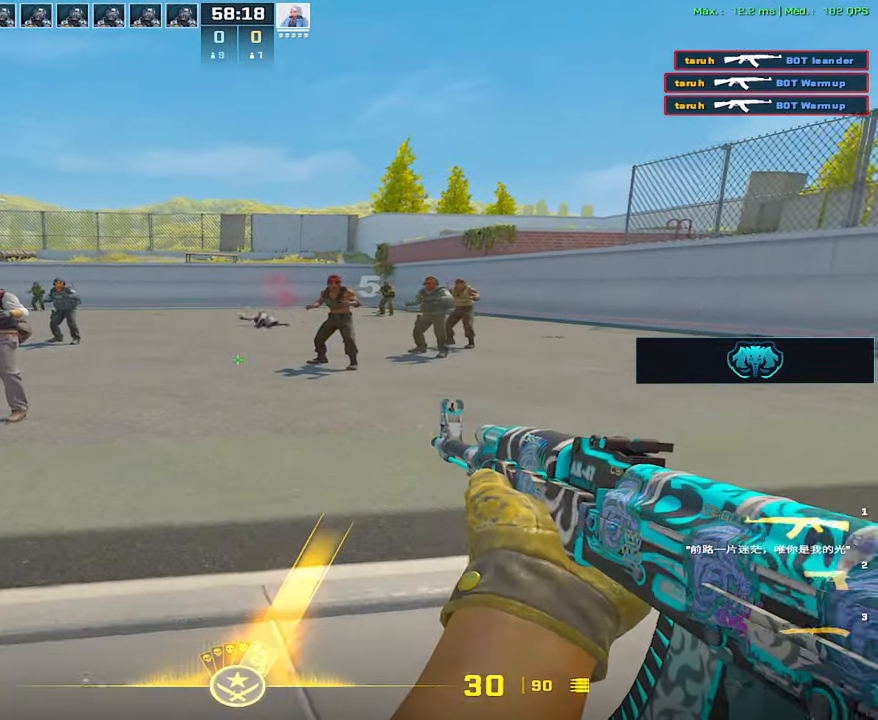
{"keys": ["d"], "mouse": [], "events": []}
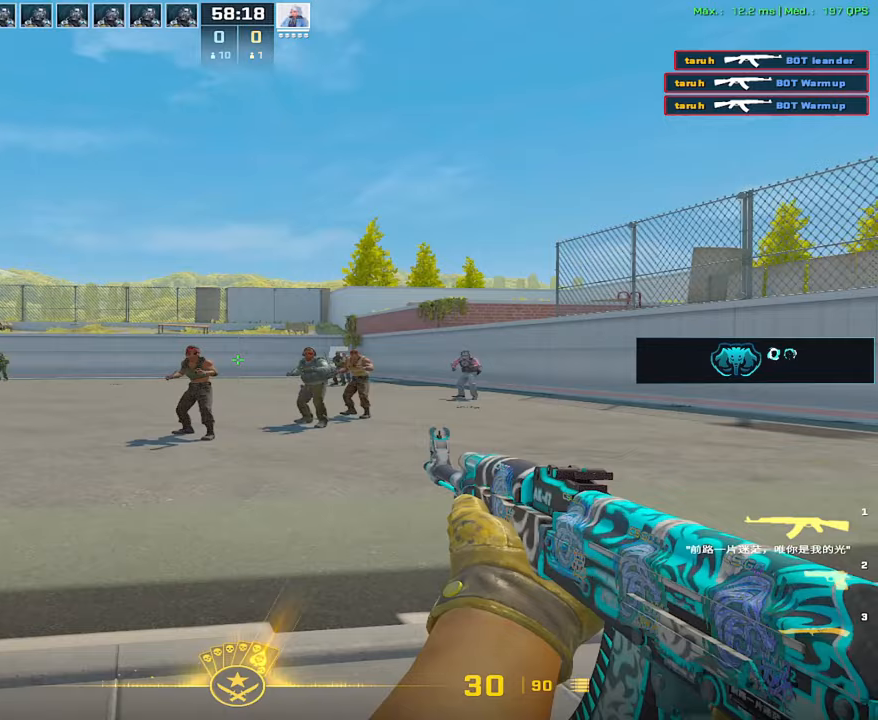
{"keys": ["d"], "mouse": [], "events": []}
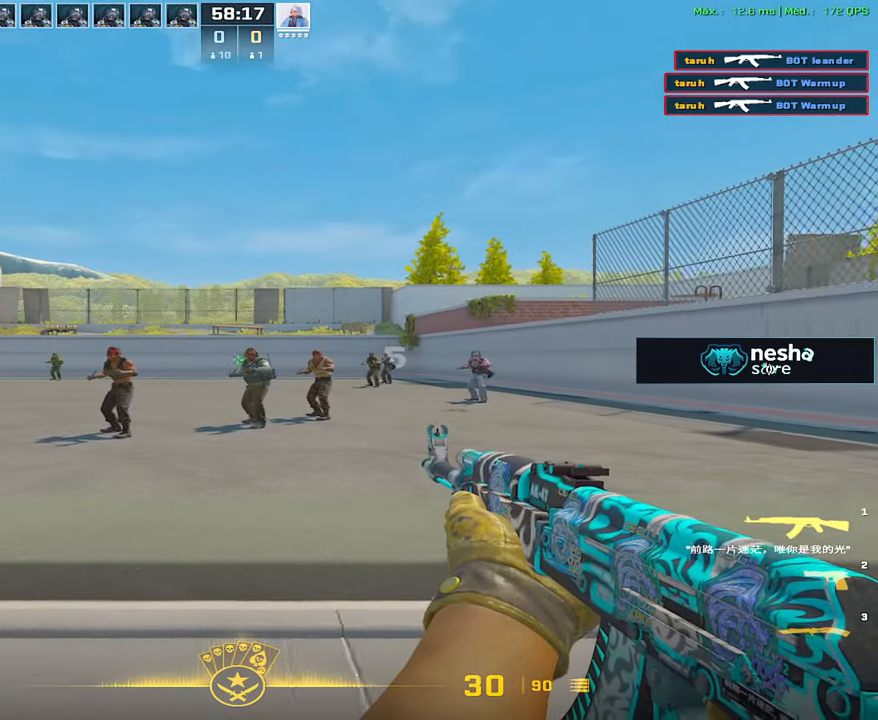
{"keys": [], "mouse": ["left"], "events": [[417, "a", "down"], [417, "d", "up"], [500, "a", "up"], [500, "mouse_left", "down"]]}
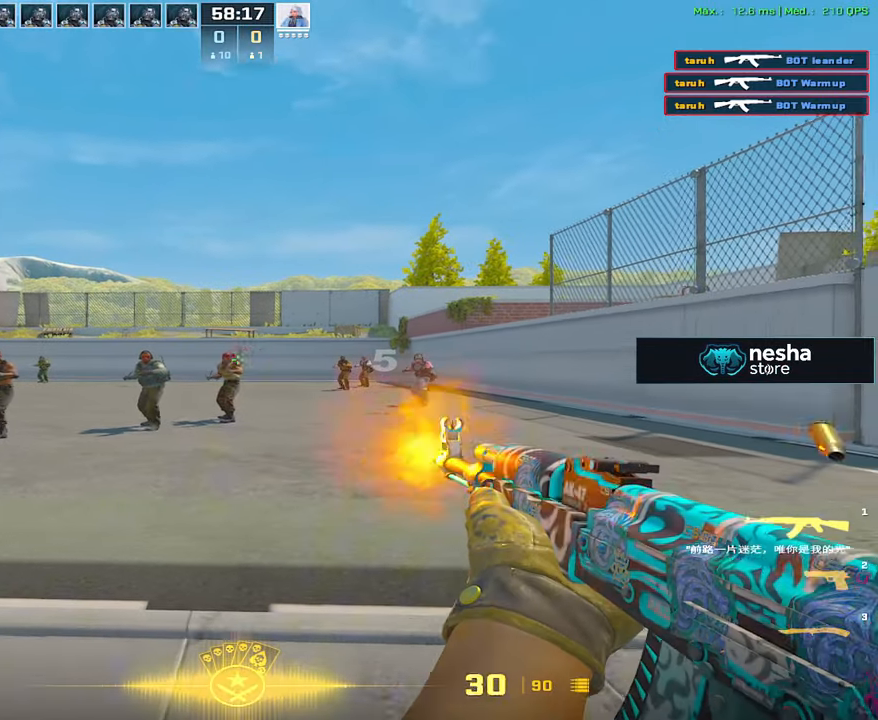
{"keys": [], "mouse": ["left"], "events": []}
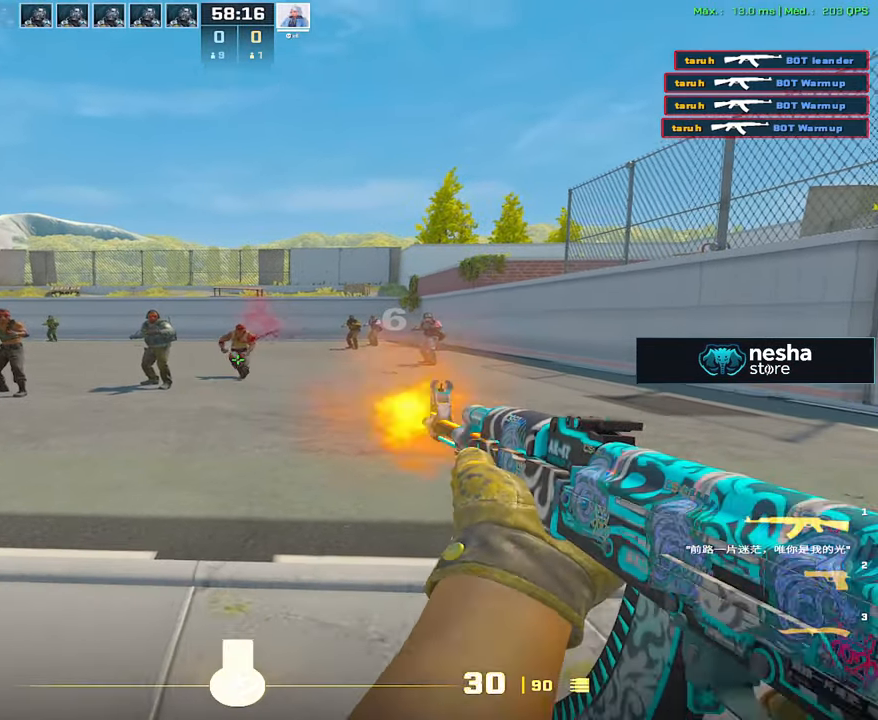
{"keys": [], "mouse": [], "events": [[167, "mouse_left", "up"], [217, "3", "down"], [300, "3", "up"], [400, "f", "down"], [450, "f", "up"]]}
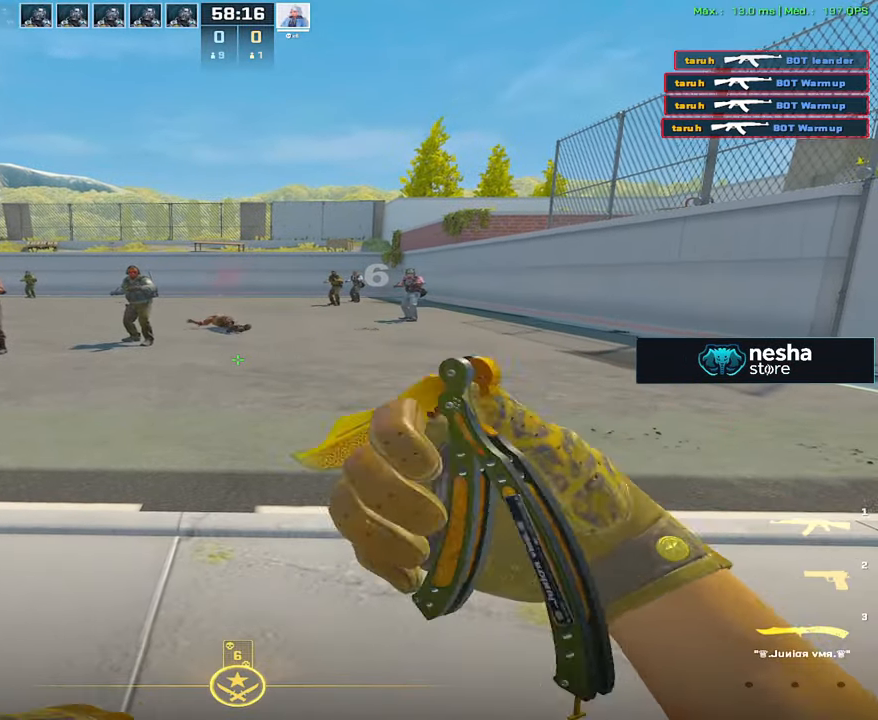
{"keys": [], "mouse": [], "events": []}
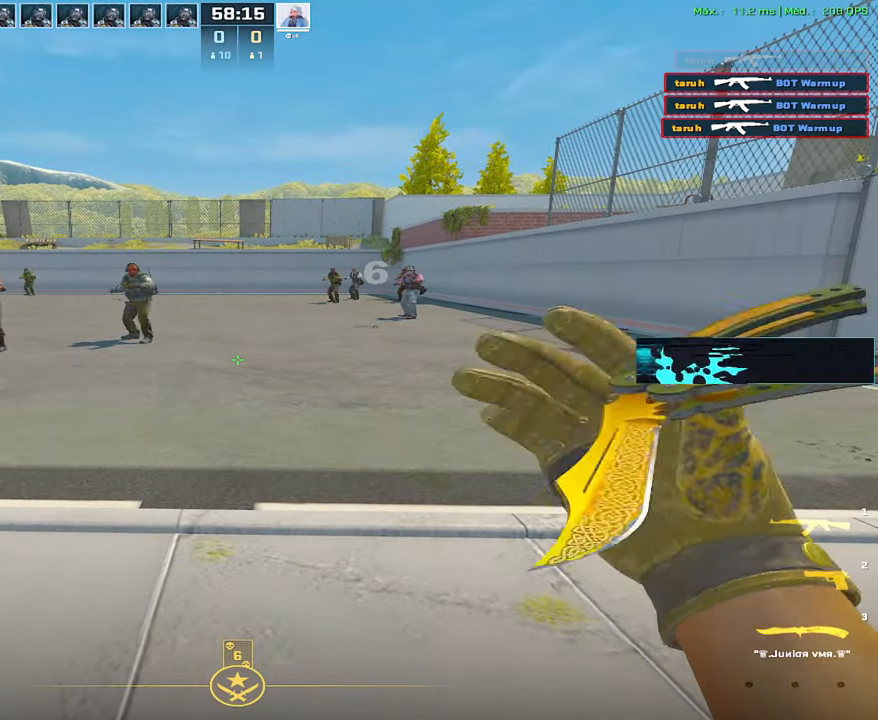
{"keys": [], "mouse": [], "events": [[100, "w", "down"], [200, "w", "up"]]}